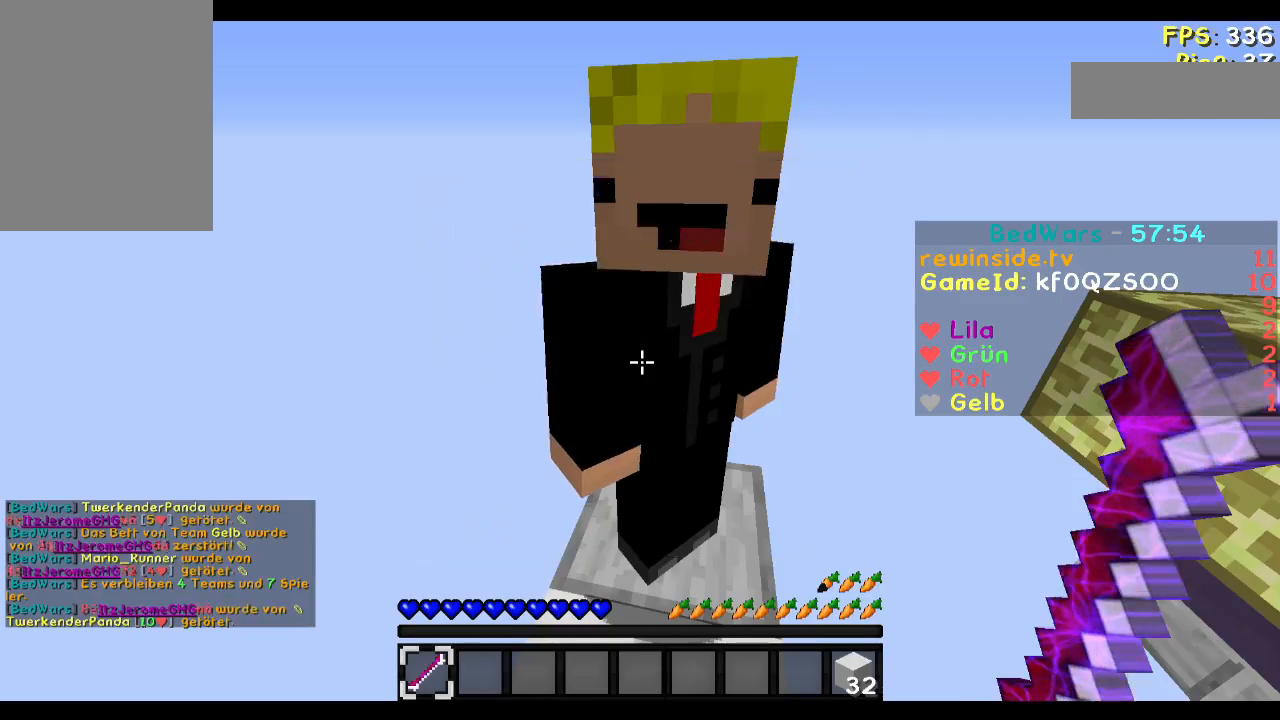
Gameplay with keyboard and mouse; each line is a JSON object with the keys and mouse buttons held at the frame after it. "events" lists presses ("down") and releases ("up") of "a", "d", "s", "w", "mouse_left" and "mouse_right" between this image and that frame as [ms after this image, input, new state], when the widget could be followed in between. "mouse_left", "mouse_right" = the "left", "right" buttons of the "mouse" list. No other keys are recorded. Fast repeated clicks can show as one long hold. Mouse movement is not recorded.
{"keys": [], "mouse": [], "events": []}
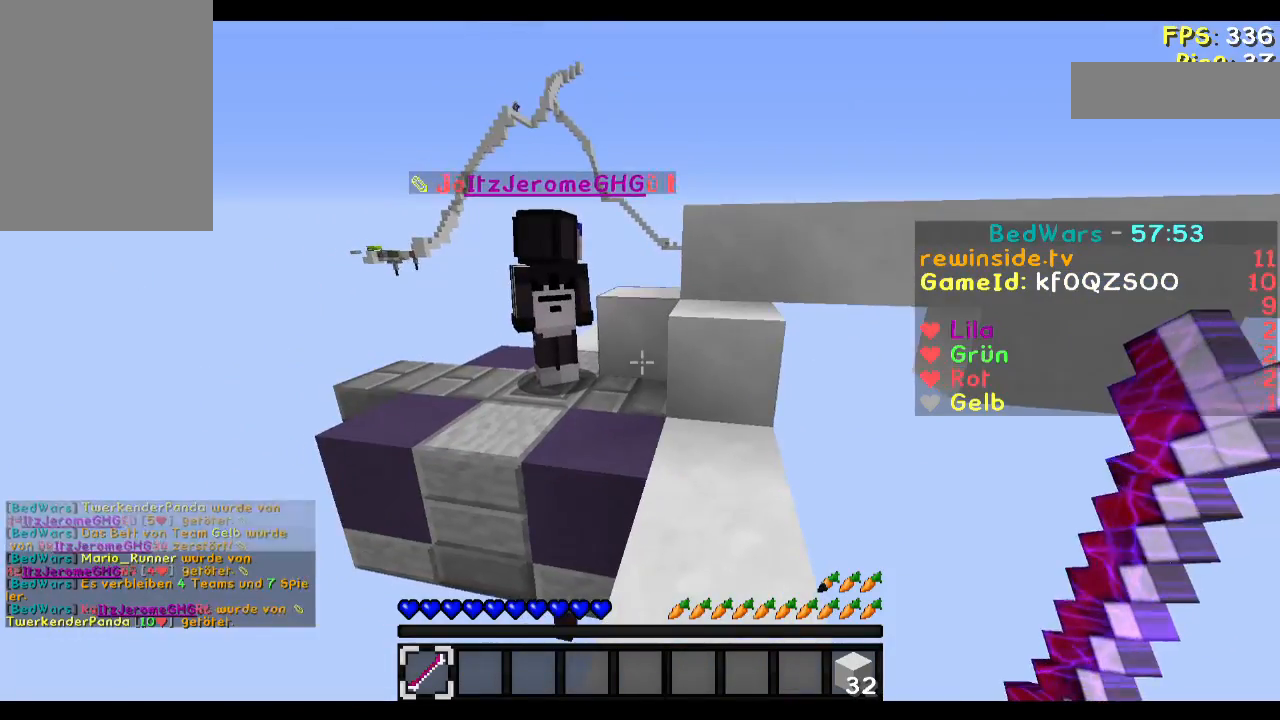
{"keys": ["w"], "mouse": [], "events": [[50, "w", "down"]]}
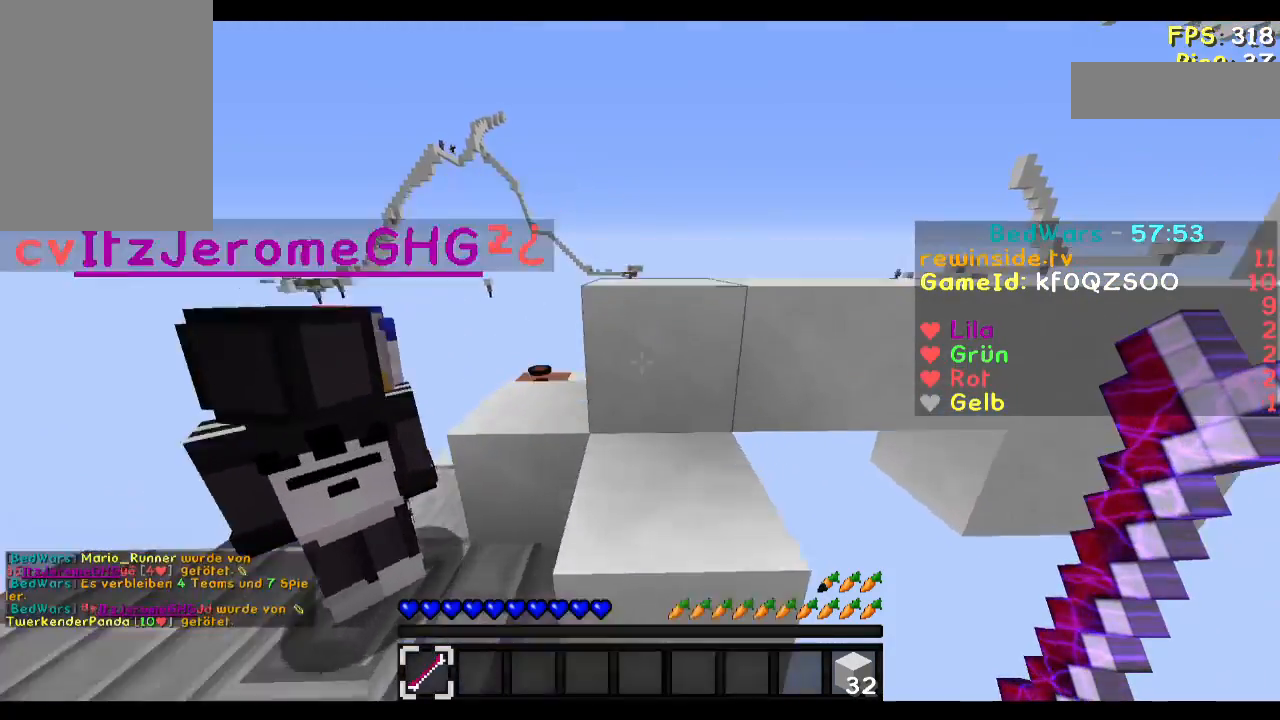
{"keys": ["a", "w"], "mouse": [], "events": [[84, "w", "up"], [284, "w", "down"], [384, "a", "down"]]}
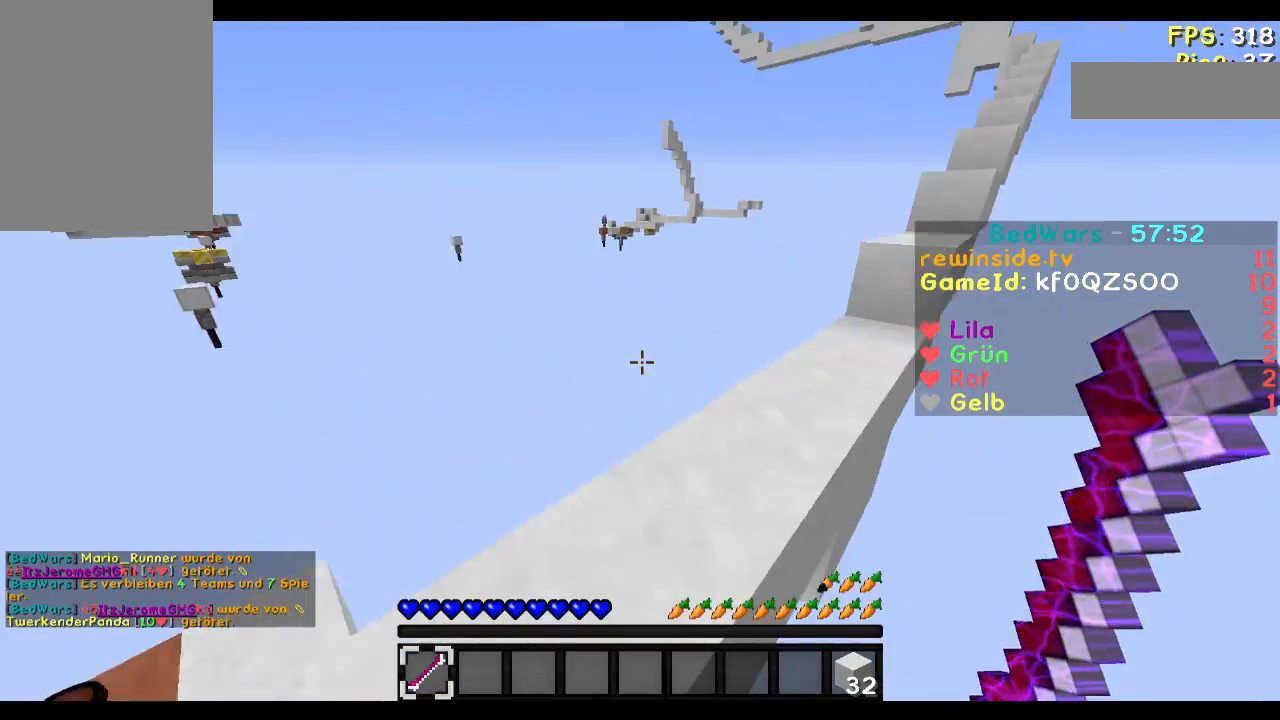
{"keys": ["w"], "mouse": [], "events": [[67, "mouse_left", "down"], [100, "a", "up"], [167, "mouse_left", "up"]]}
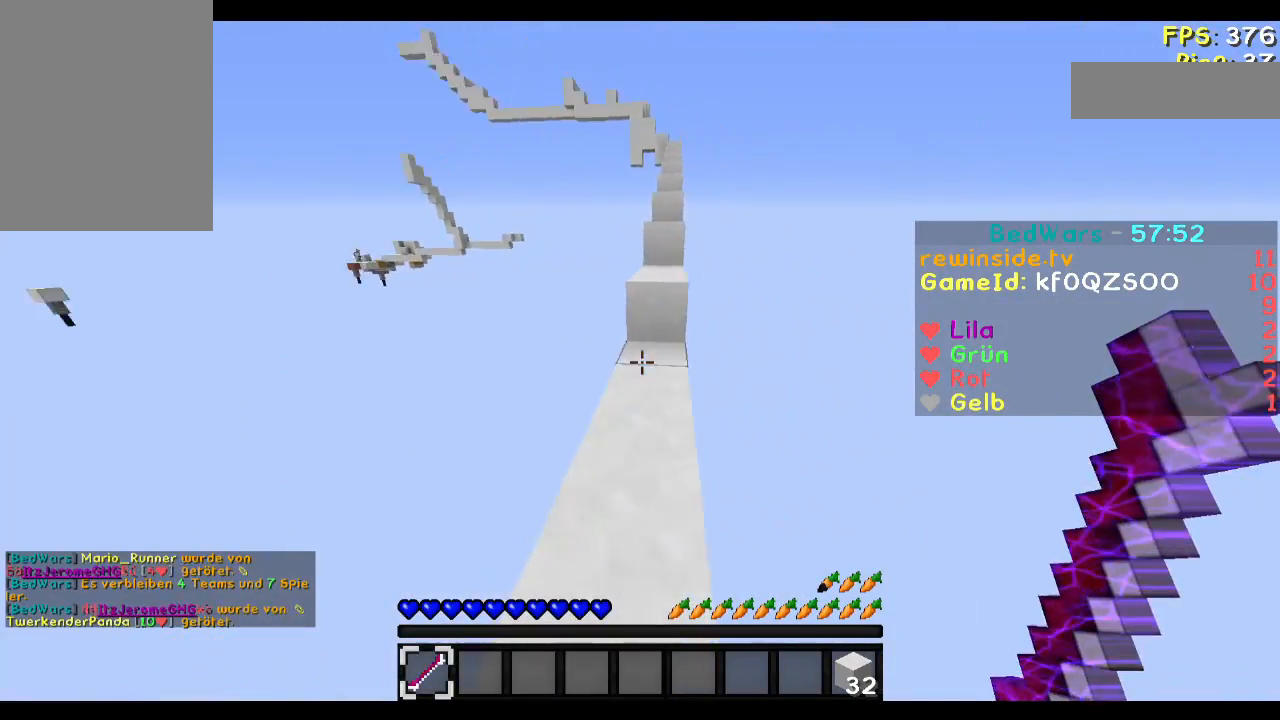
{"keys": ["w"], "mouse": [], "events": []}
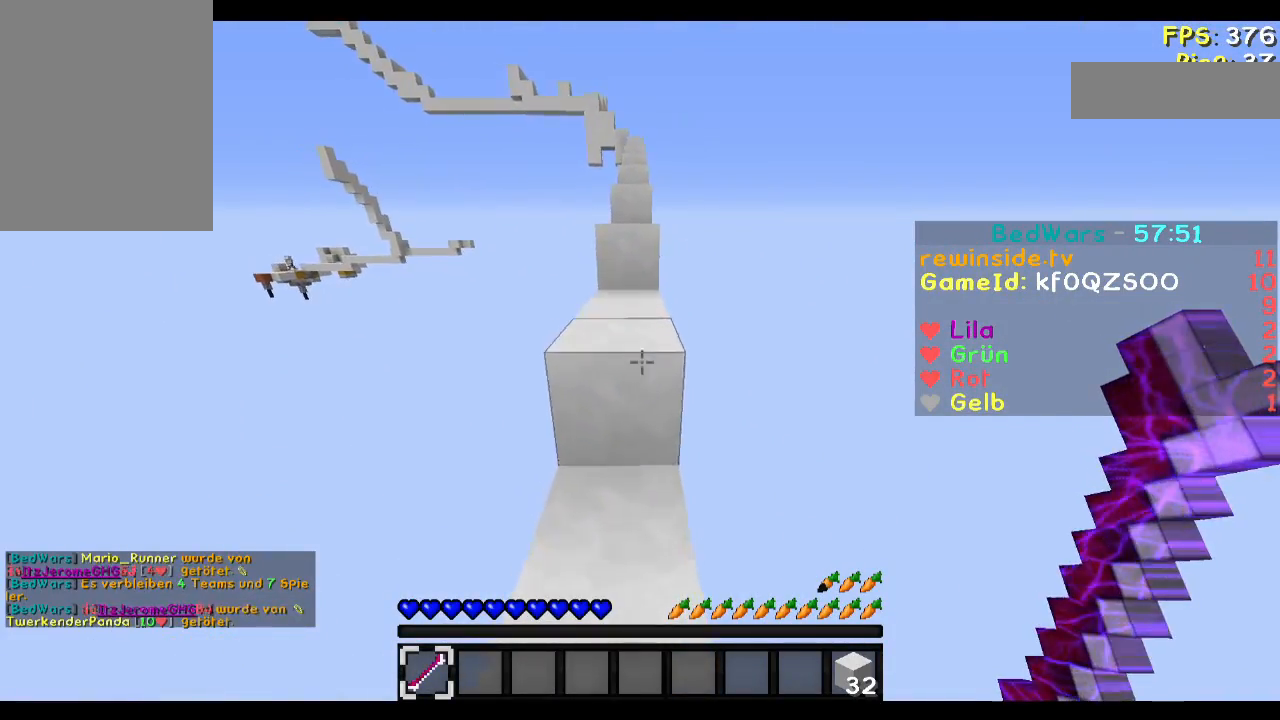
{"keys": ["w"], "mouse": [], "events": []}
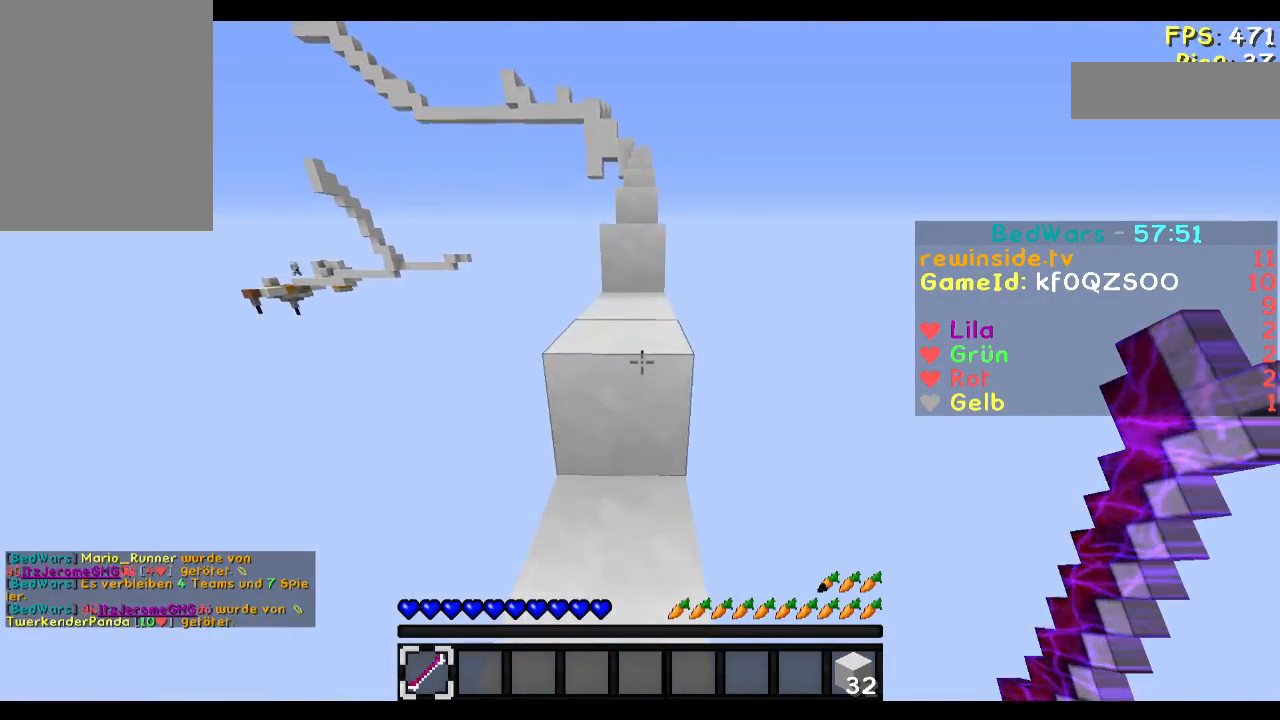
{"keys": ["a", "w"], "mouse": [], "events": [[467, "a", "down"]]}
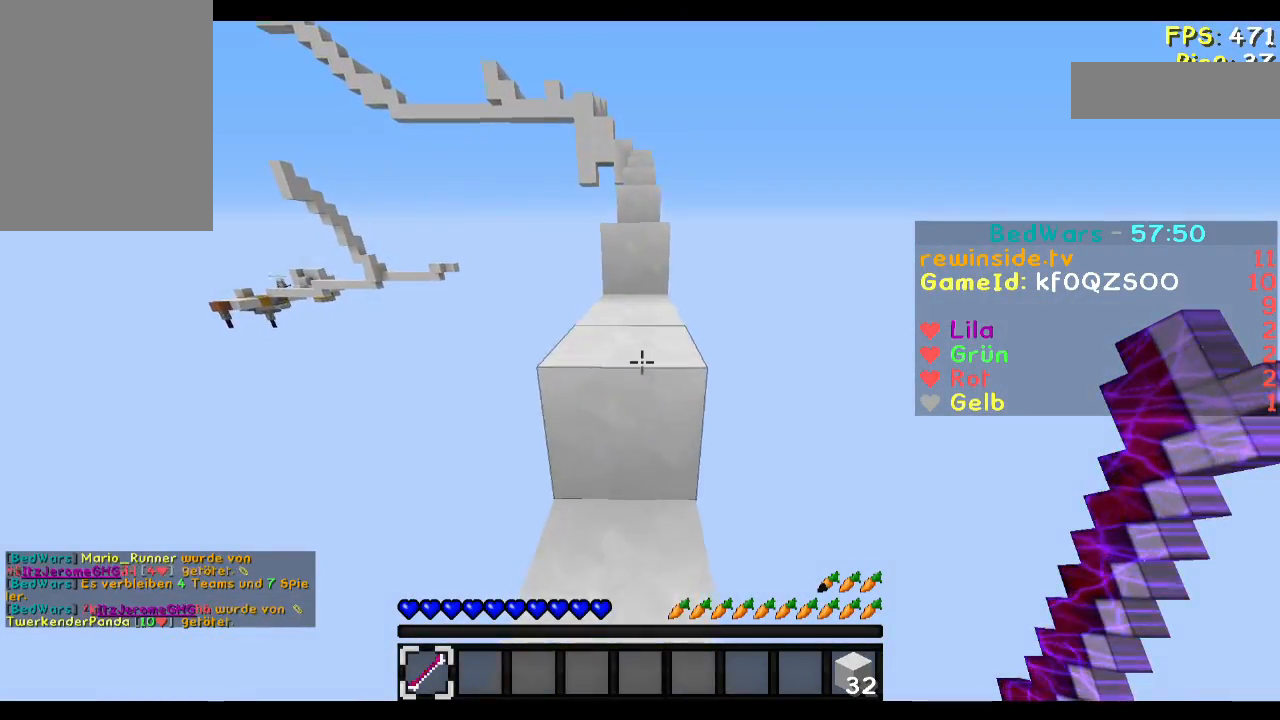
{"keys": ["d", "w"], "mouse": [], "events": [[167, "a", "up"], [267, "d", "down"]]}
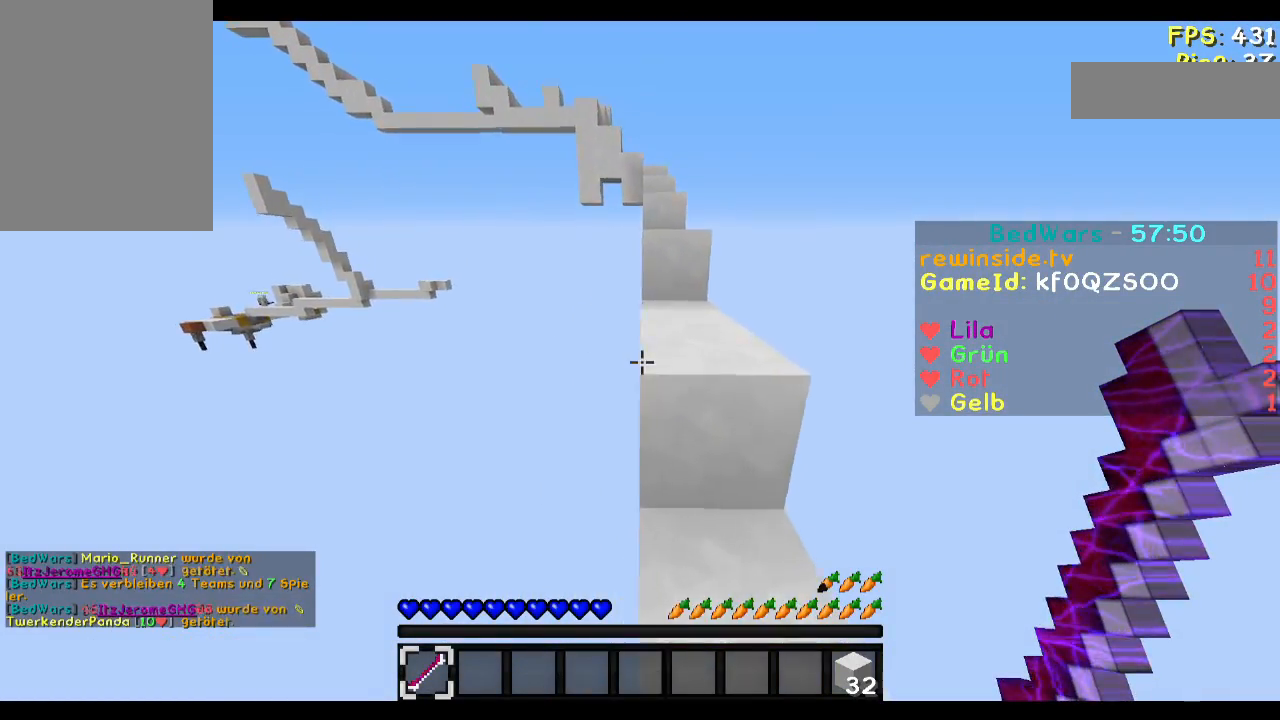
{"keys": ["a", "w"], "mouse": [], "events": [[166, "d", "up"], [300, "a", "down"]]}
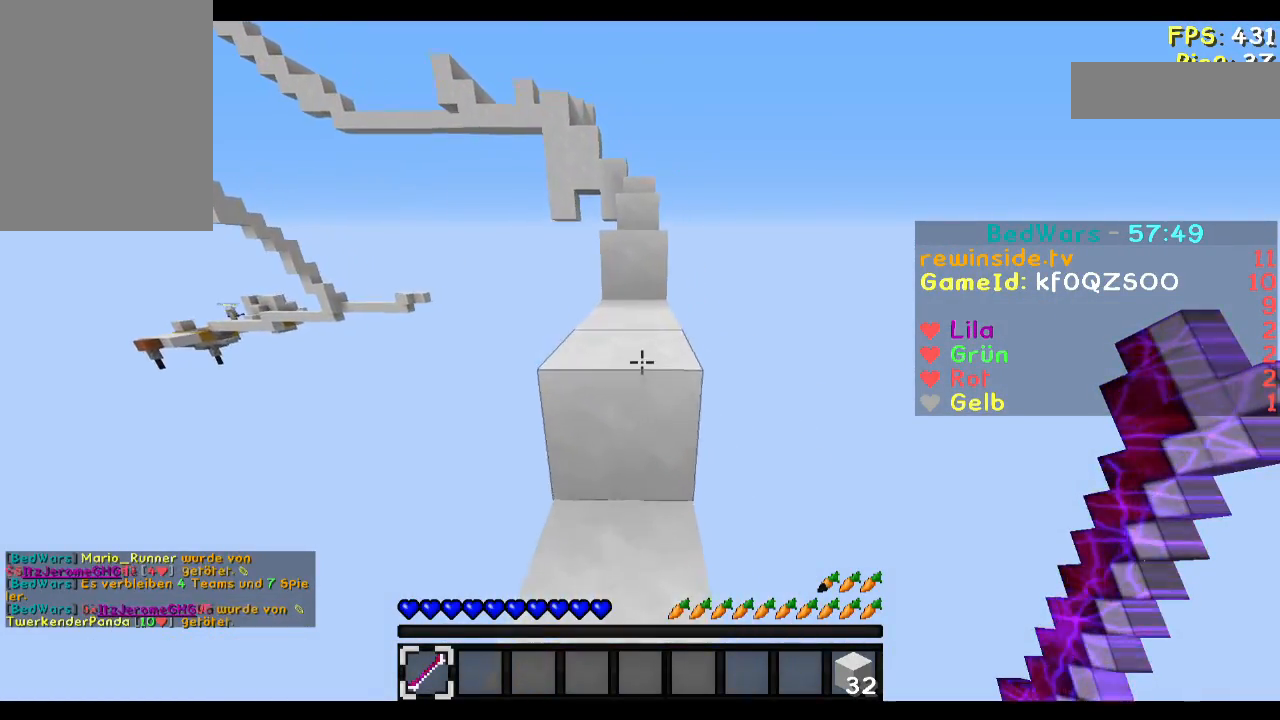
{"keys": ["d", "w"], "mouse": [], "events": [[200, "a", "up"], [200, "d", "down"]]}
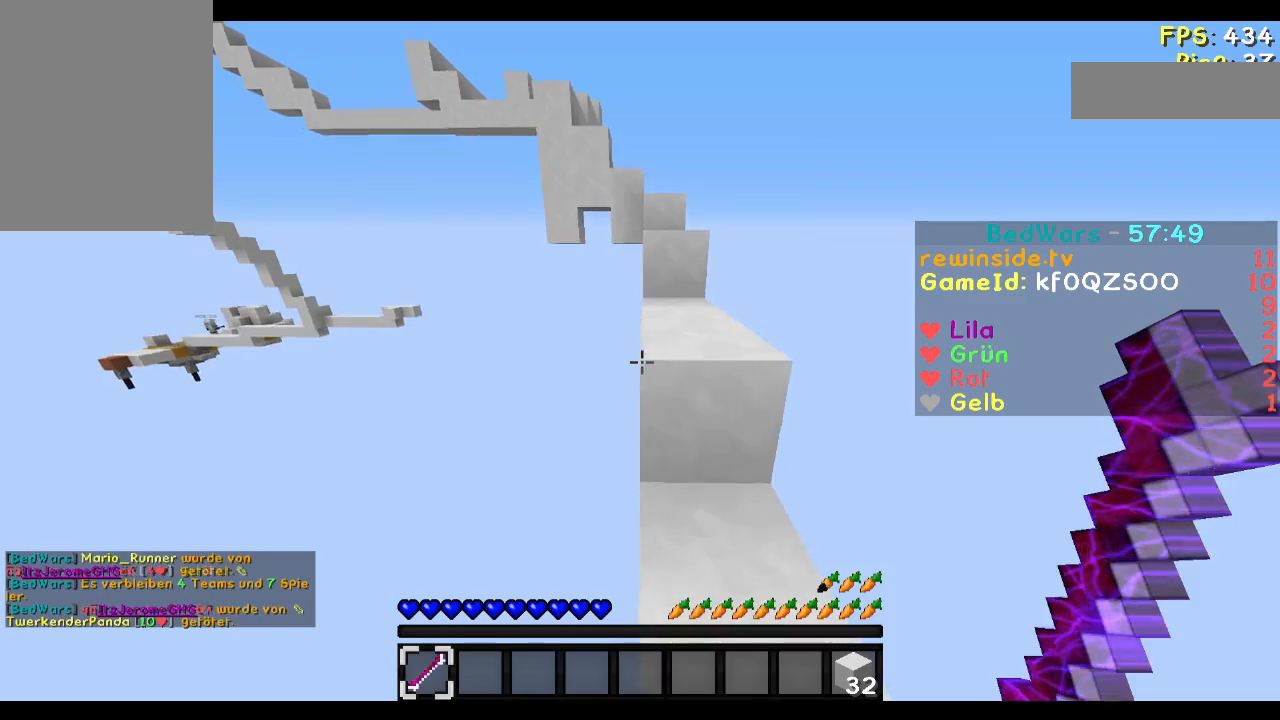
{"keys": ["w"], "mouse": [], "events": [[166, "a", "down"], [166, "d", "up"], [467, "a", "up"]]}
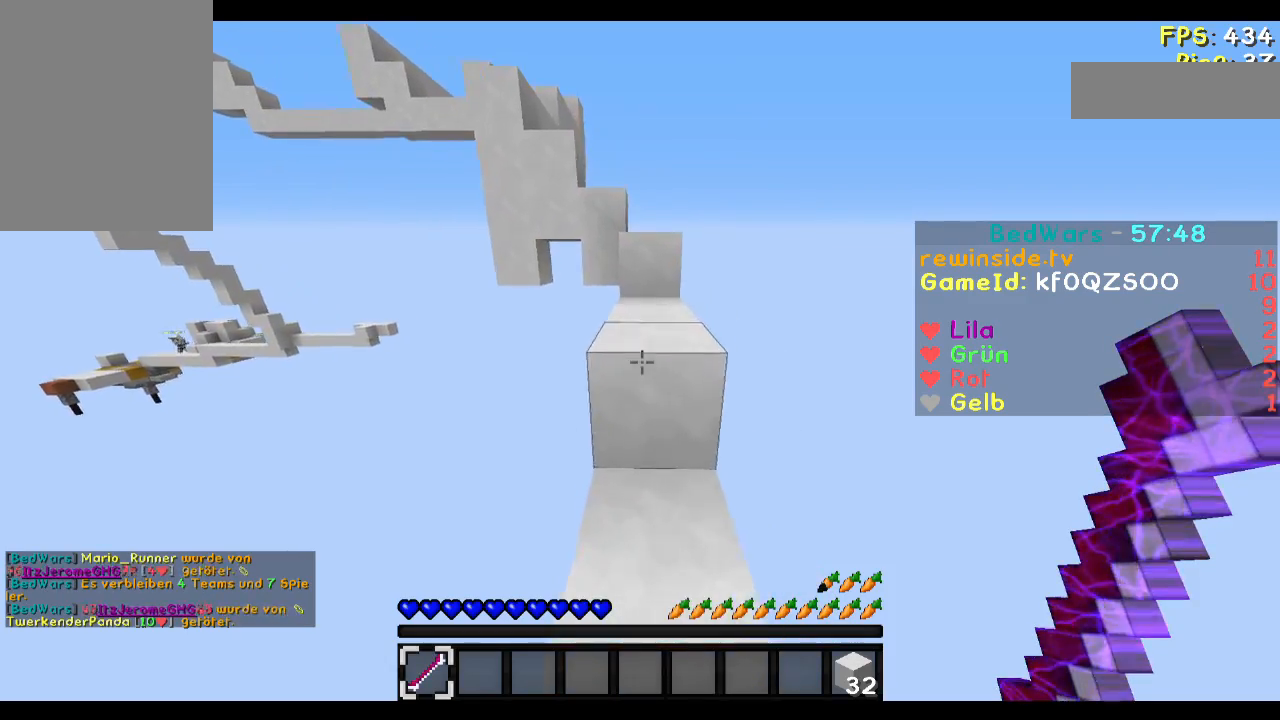
{"keys": ["w"], "mouse": [], "events": []}
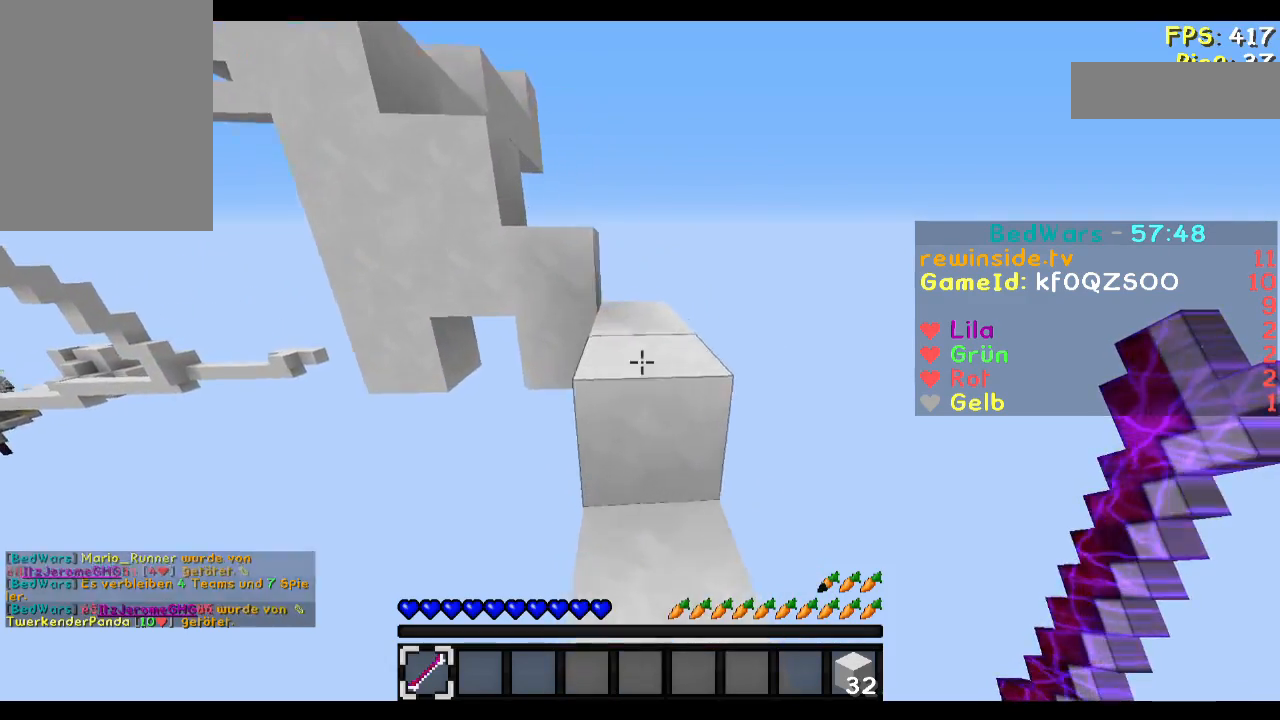
{"keys": ["w"], "mouse": [], "events": [[166, "mouse_left", "down"], [166, "w", "up"], [300, "mouse_left", "up"], [300, "w", "down"]]}
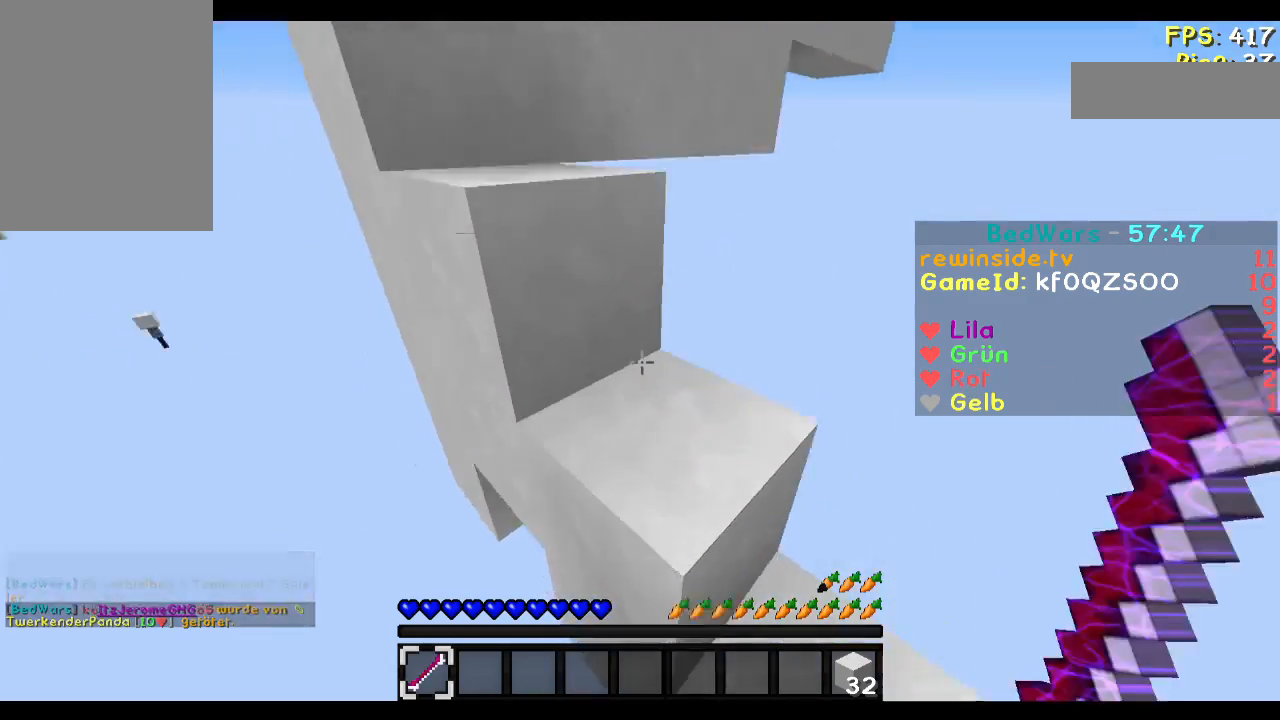
{"keys": ["a", "w"], "mouse": [], "events": [[367, "a", "down"]]}
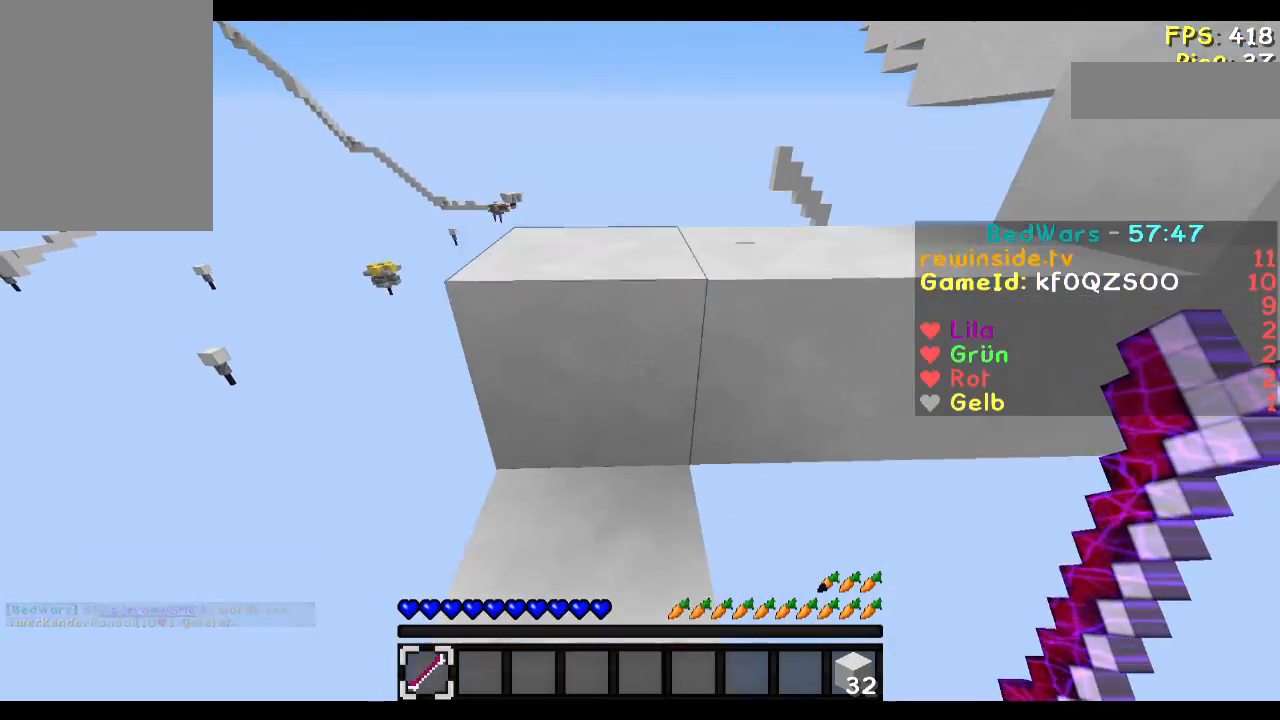
{"keys": ["a", "w"], "mouse": [], "events": []}
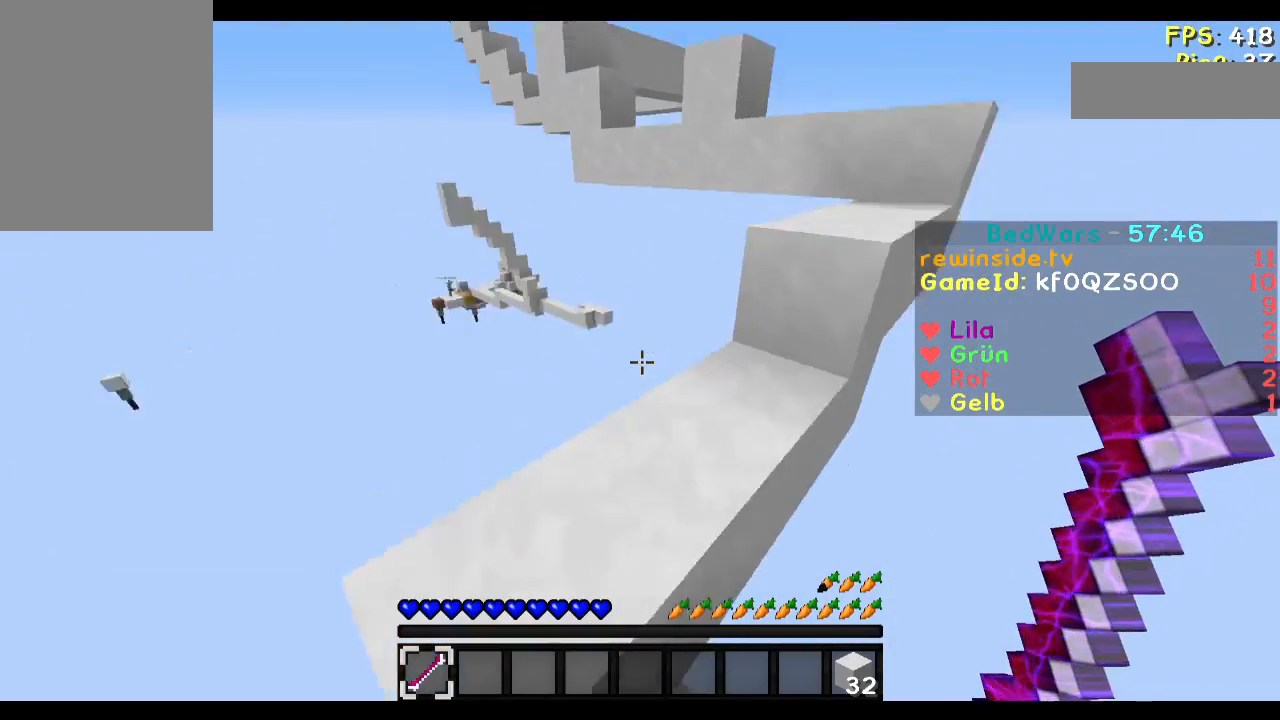
{"keys": ["d", "w"], "mouse": [], "events": [[67, "a", "up"], [501, "d", "down"]]}
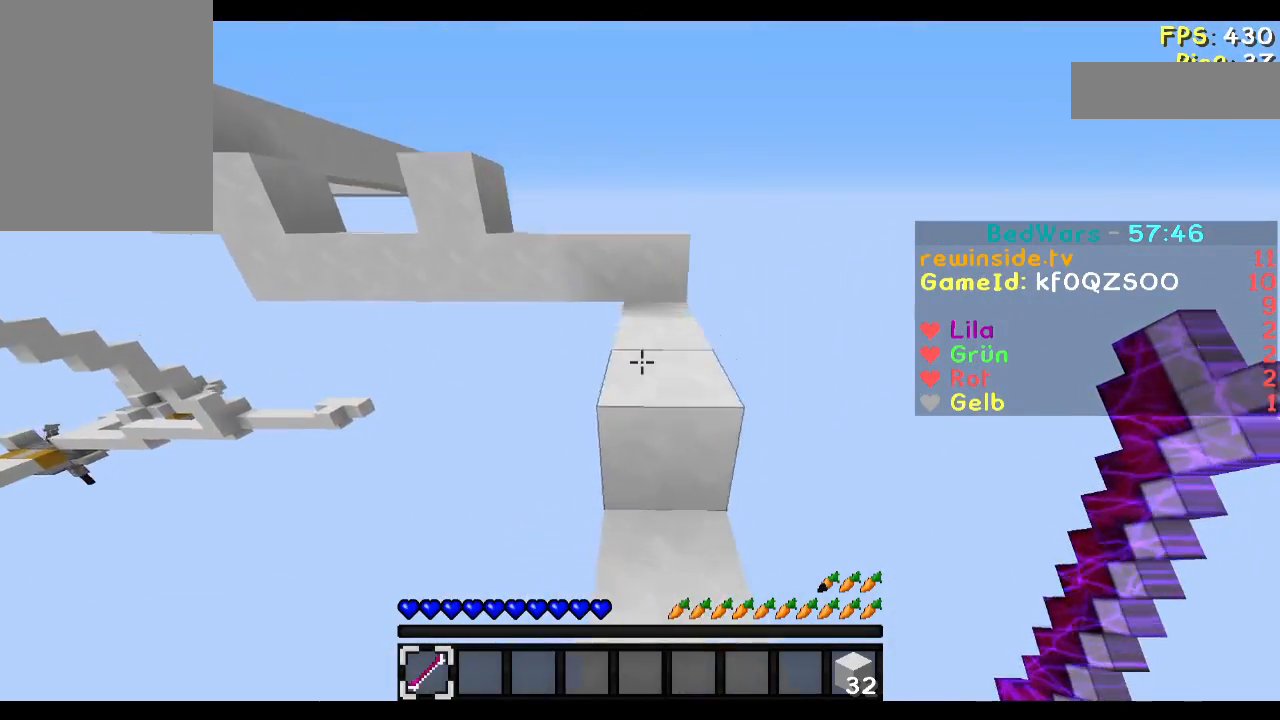
{"keys": ["d", "w"], "mouse": [], "events": [[166, "d", "up"], [500, "d", "down"]]}
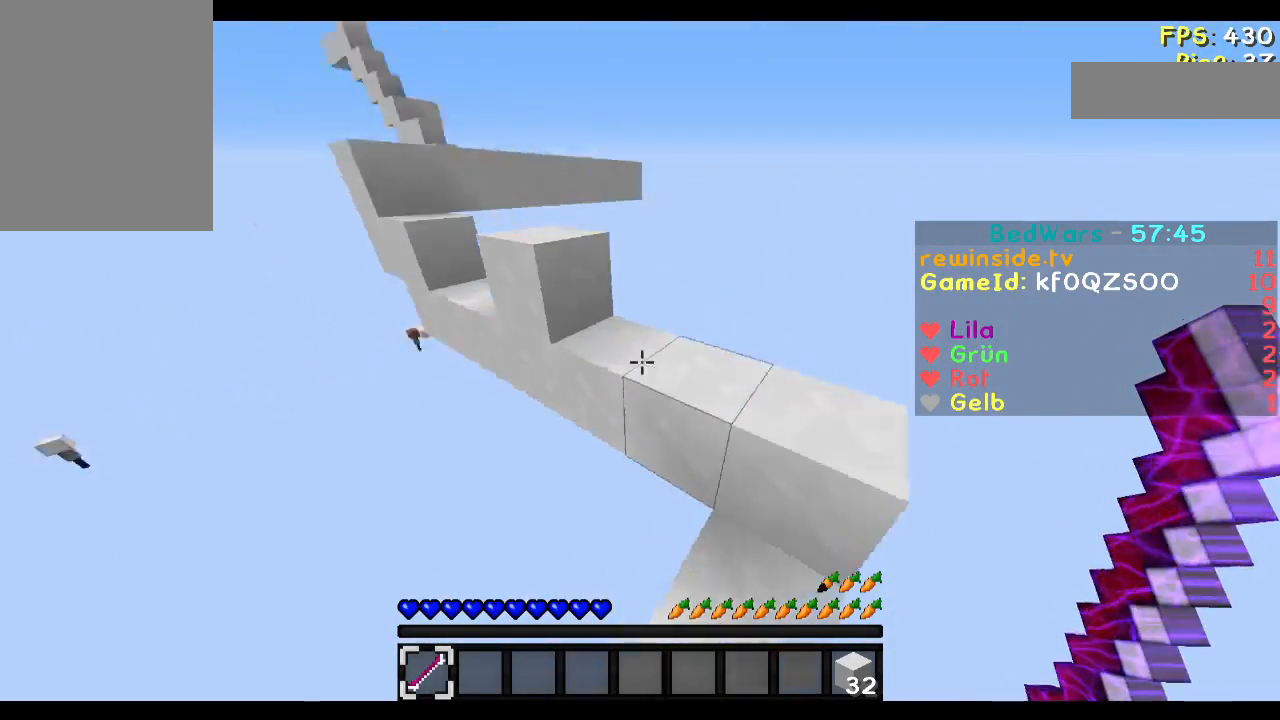
{"keys": ["w"], "mouse": [], "events": [[167, "d", "up"], [267, "a", "down"], [367, "a", "up"]]}
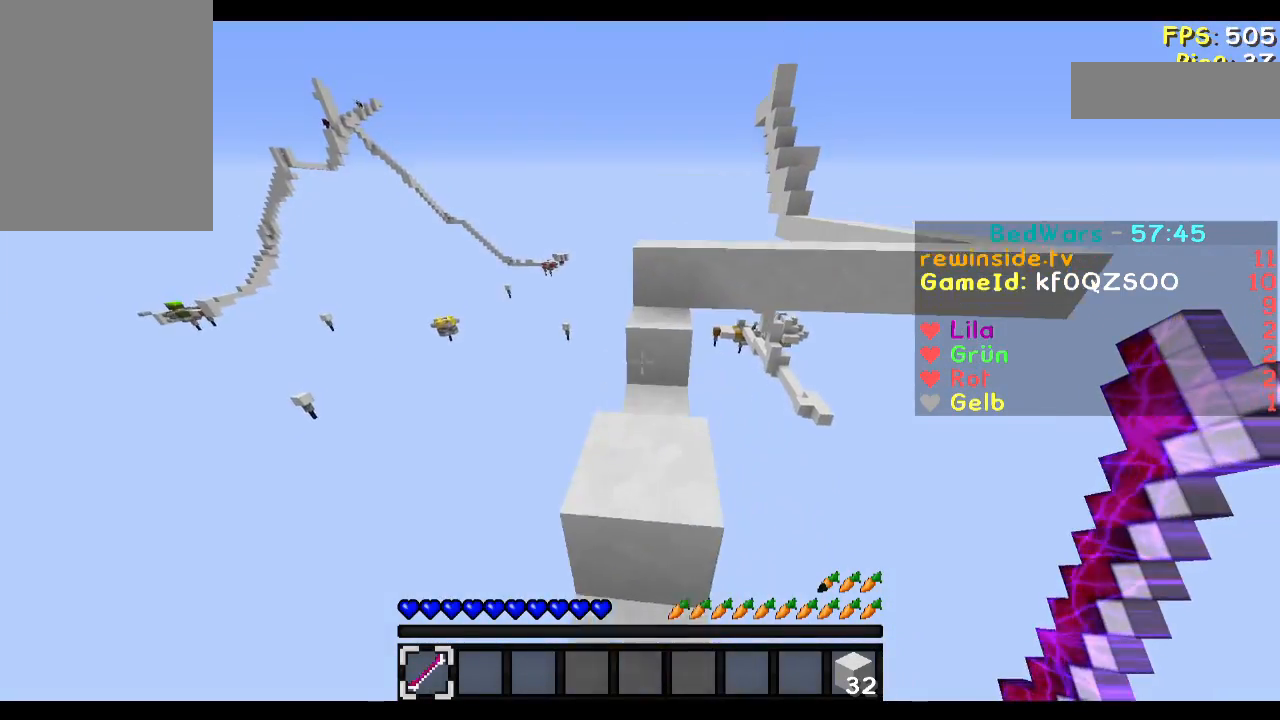
{"keys": ["w"], "mouse": [], "events": []}
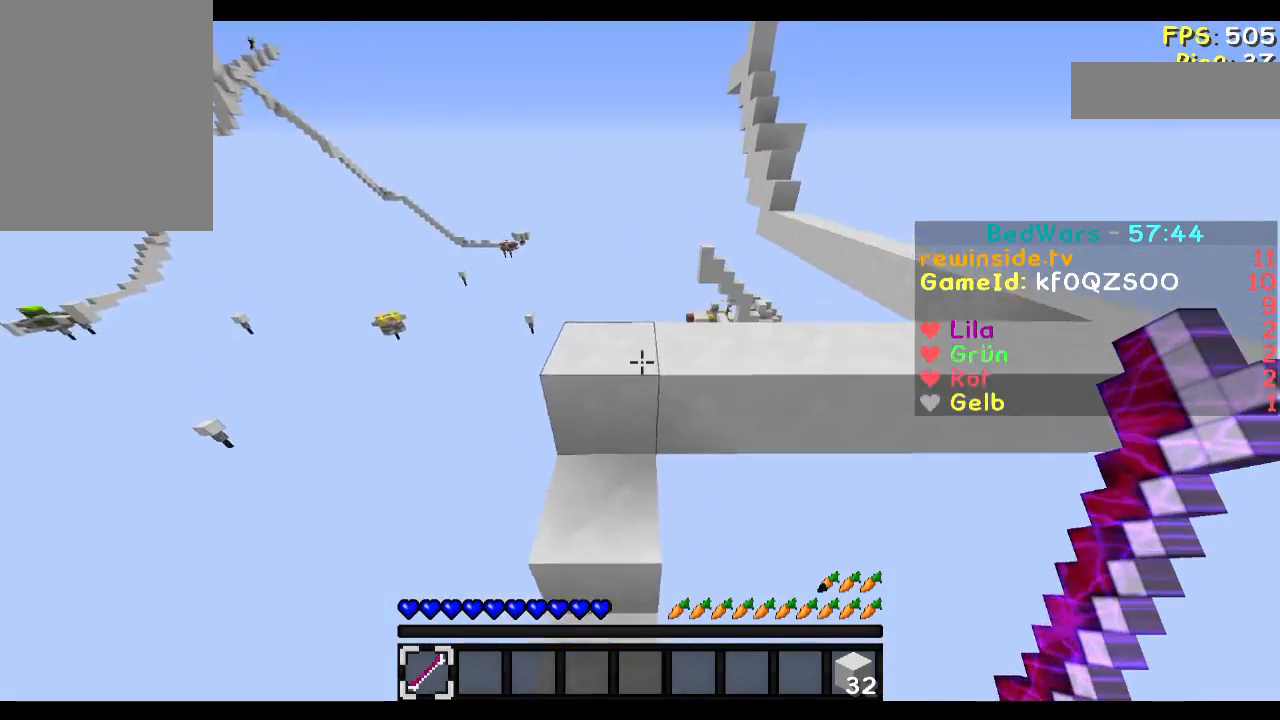
{"keys": ["d", "w"], "mouse": [], "events": [[400, "d", "down"]]}
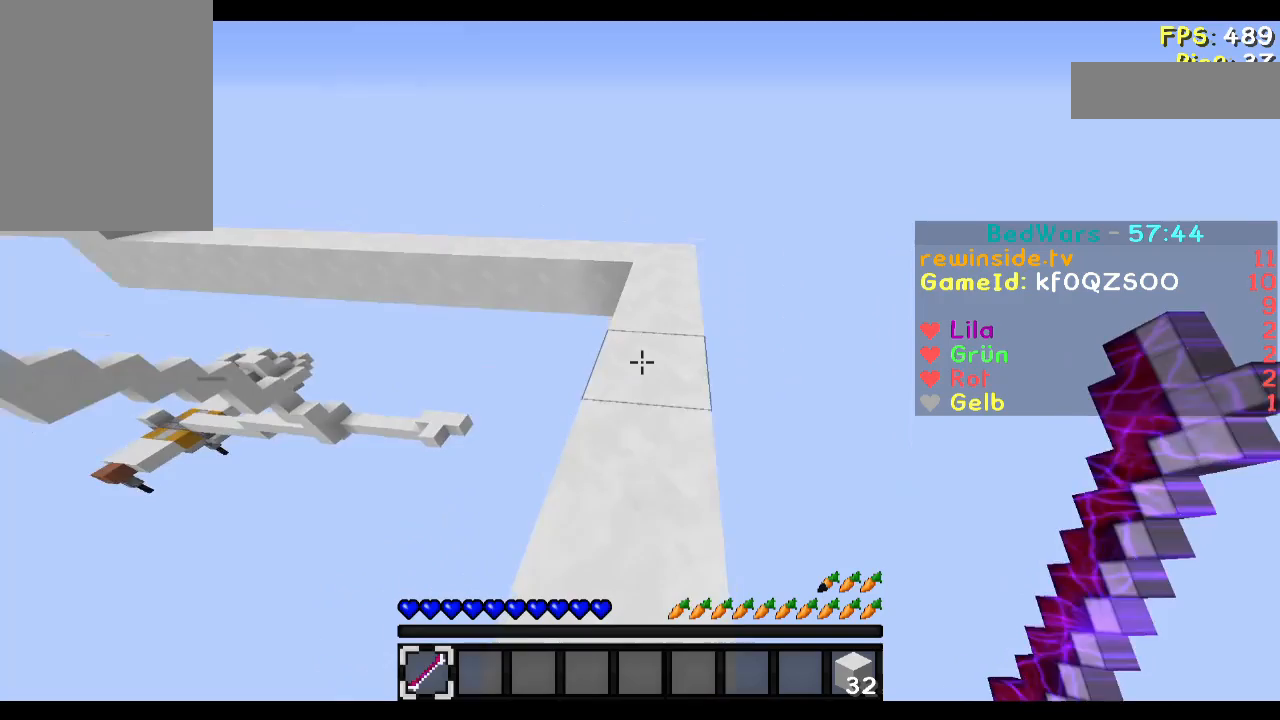
{"keys": ["w"], "mouse": [], "events": [[66, "d", "up"]]}
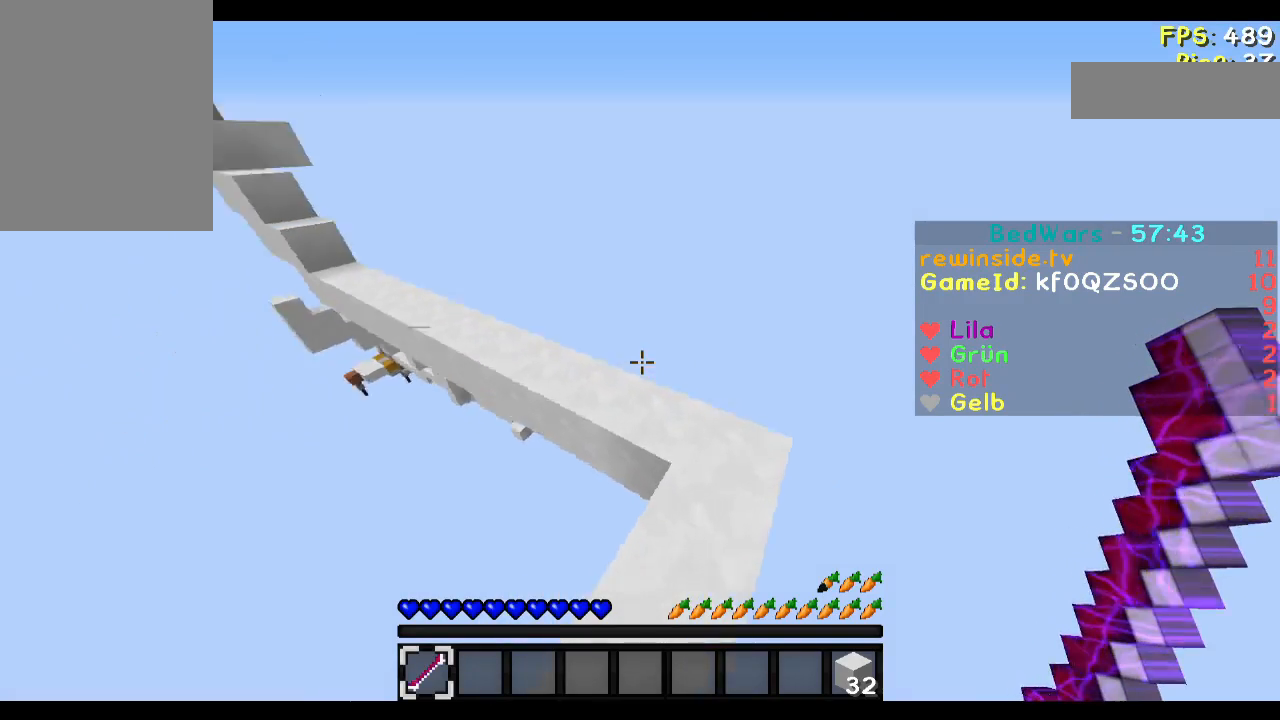
{"keys": ["w"], "mouse": [], "events": [[400, "a", "down"], [501, "a", "up"]]}
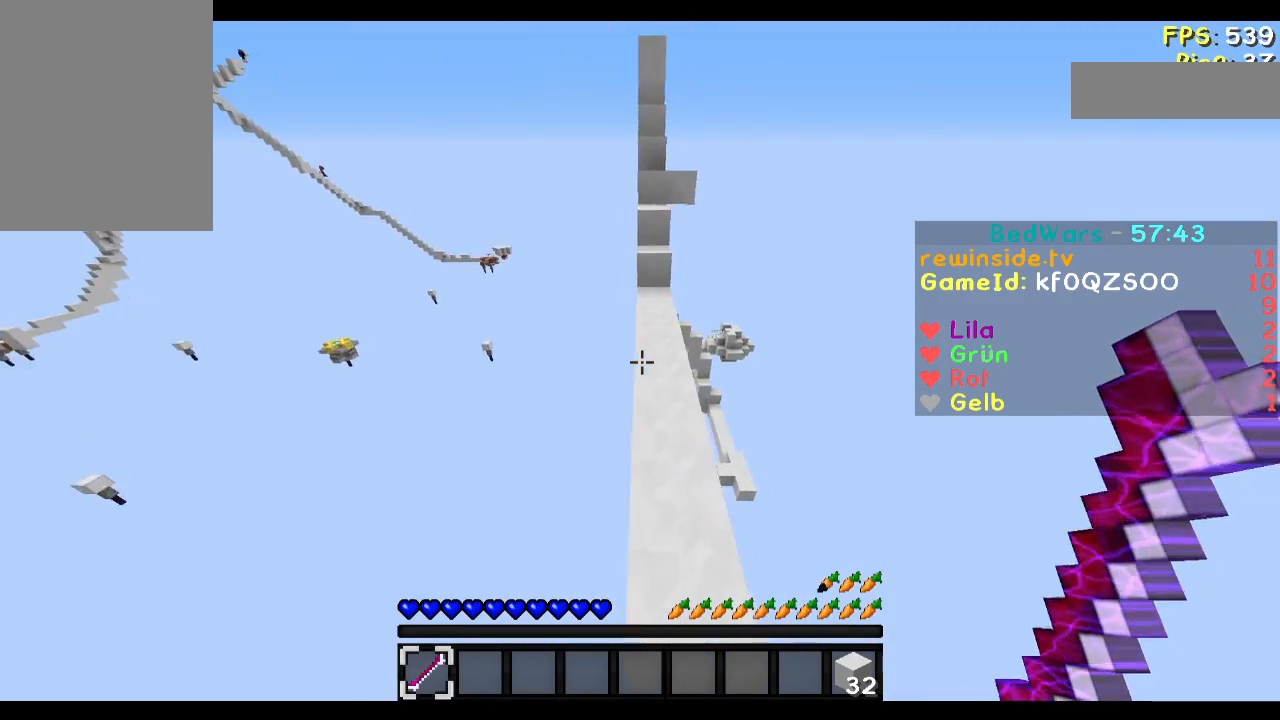
{"keys": ["w"], "mouse": [], "events": []}
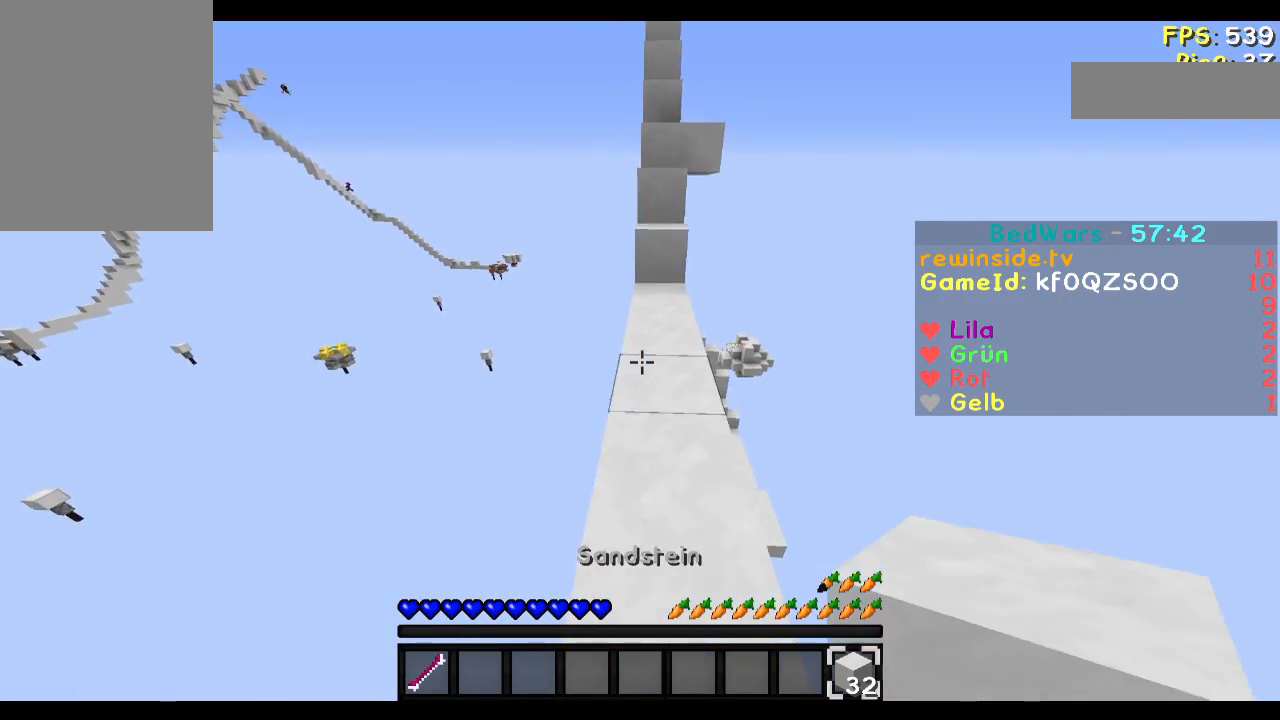
{"keys": ["w"], "mouse": [], "events": [[100, "mouse_left", "down"], [200, "mouse_left", "up"]]}